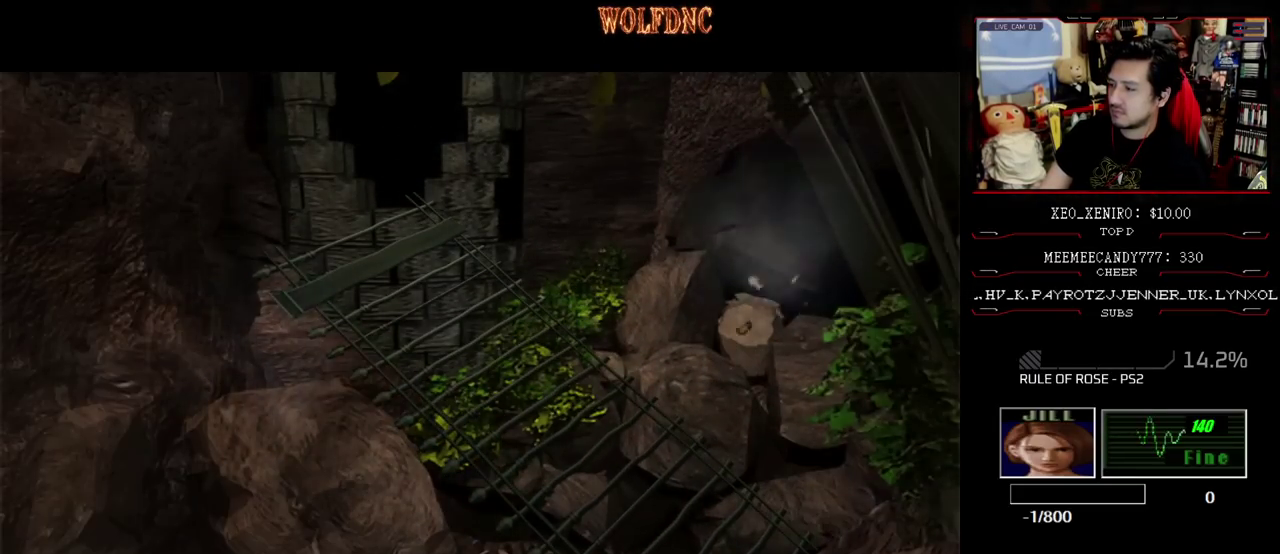
Gameplay with a controller (PlayStation layout); each line is a JSON object with the inputs held at the frame after it. "events" lists button and stick changes between this image and that frame as [ms after this image, input, new state], when the widget could be followed in between. Not read: L3 R3 other_buttons.
{"buttons": ["CROSS"], "events": [[17, "CROSS", "down"], [433, "CROSS", "up"], [483, "CROSS", "down"]]}
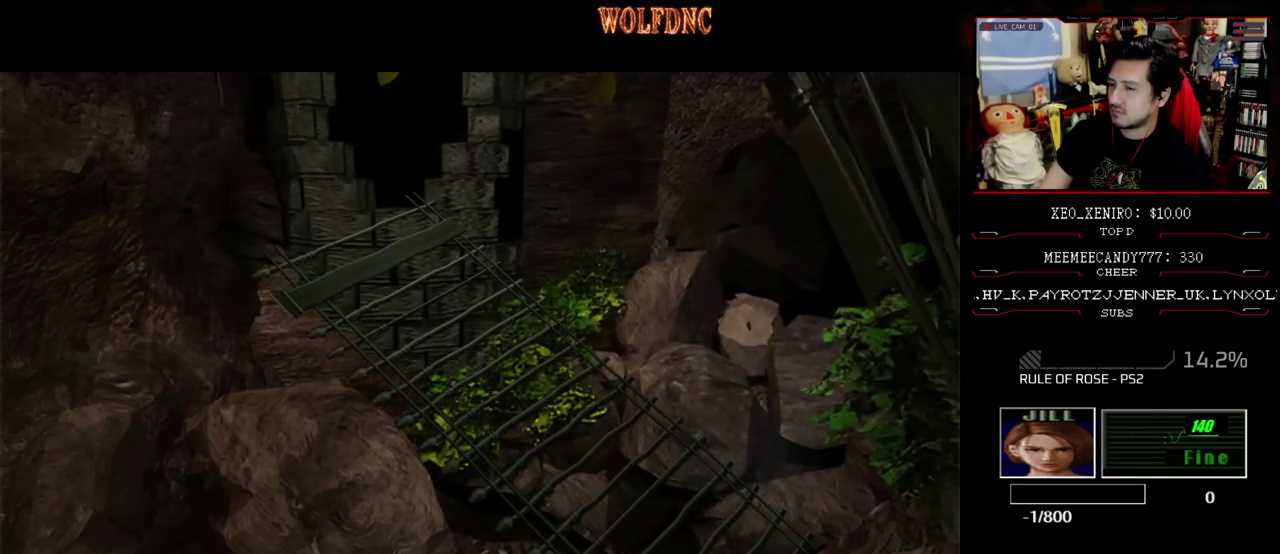
{"buttons": ["CROSS"], "events": [[67, "CROSS", "up"], [117, "CROSS", "down"]]}
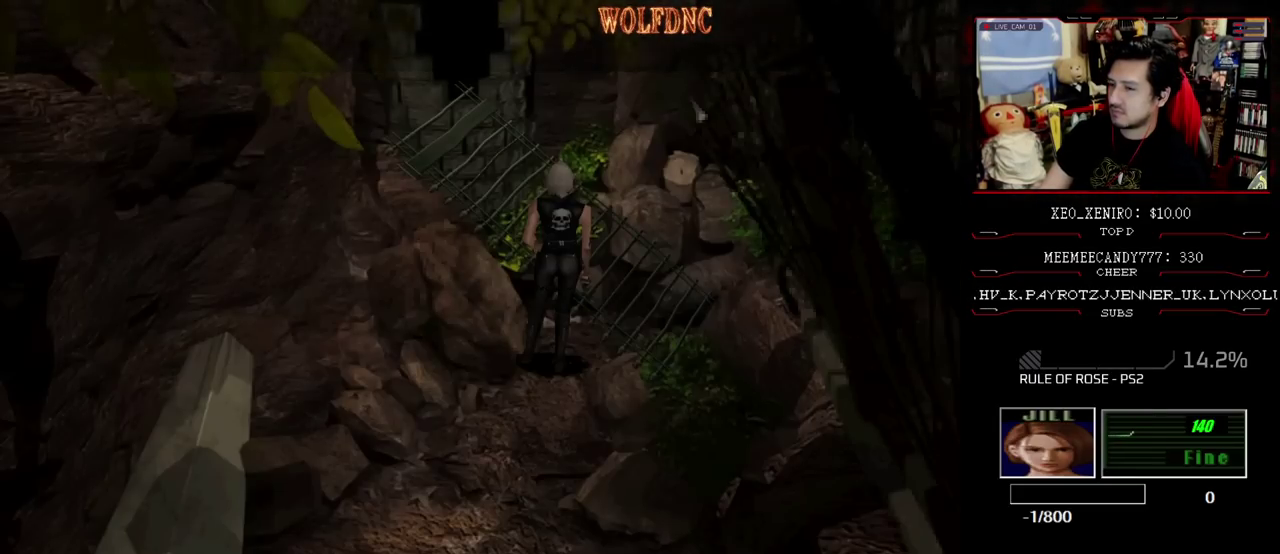
{"buttons": ["CROSS"], "events": [[83, "CROSS", "up"], [183, "CROSS", "down"], [417, "CROSS", "up"], [467, "CROSS", "down"]]}
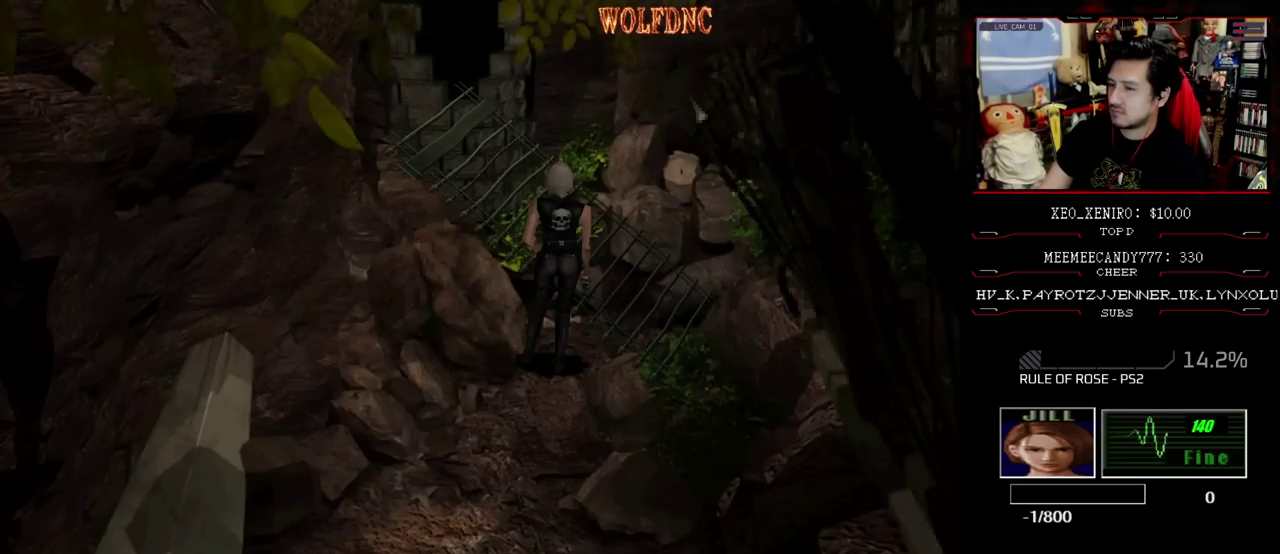
{"buttons": [], "events": [[200, "CROSS", "up"], [250, "CROSS", "down"], [333, "CROSS", "up"], [383, "CROSS", "down"], [433, "CROSS", "up"]]}
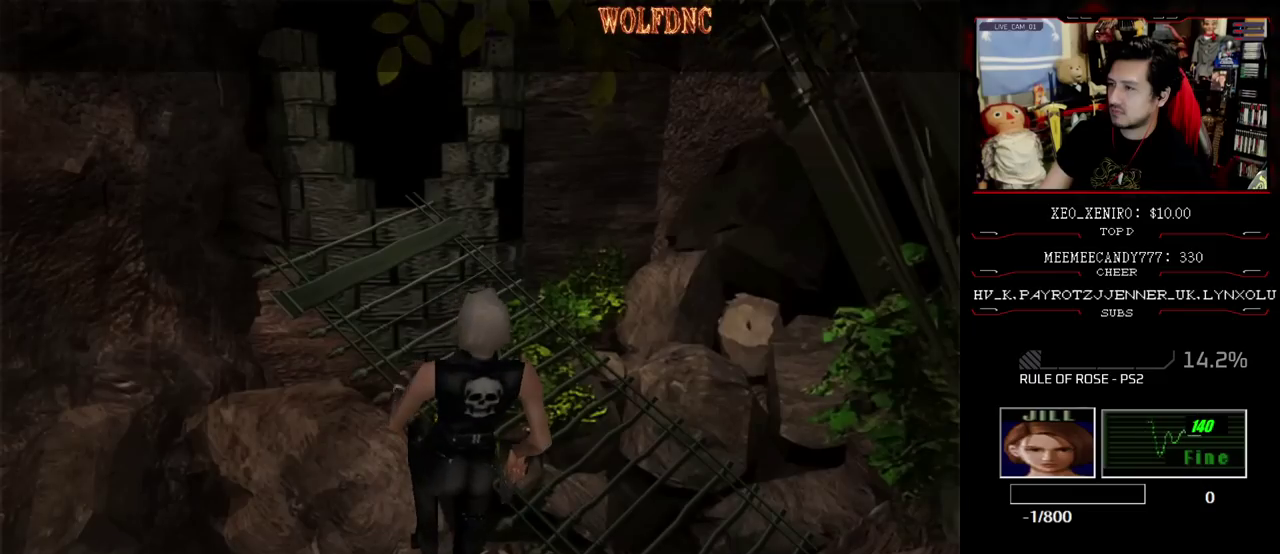
{"buttons": [], "events": []}
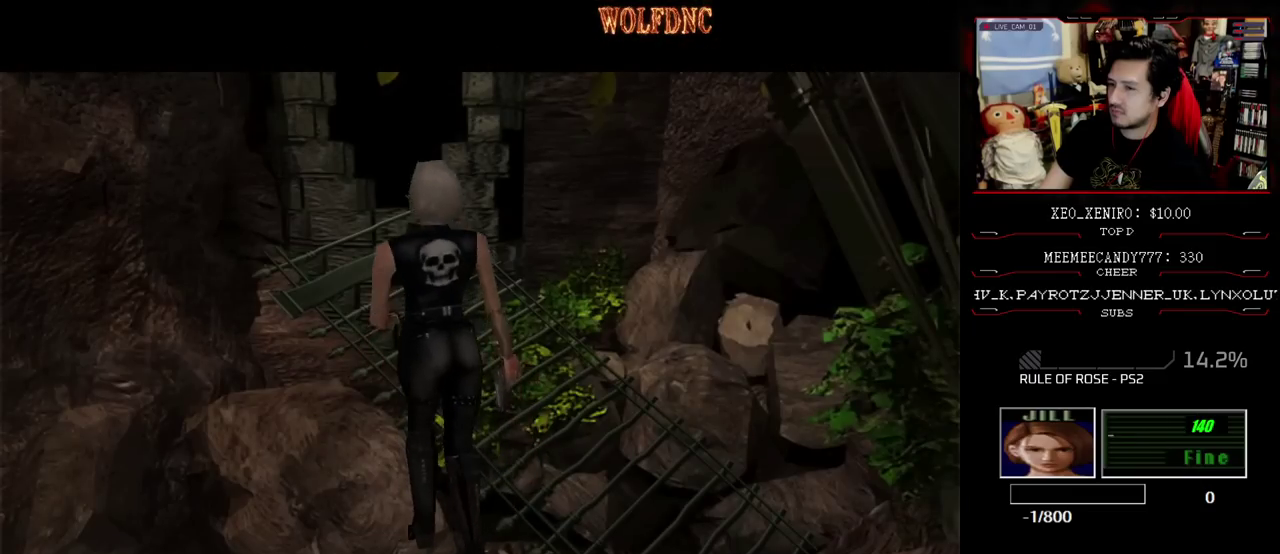
{"buttons": [], "events": []}
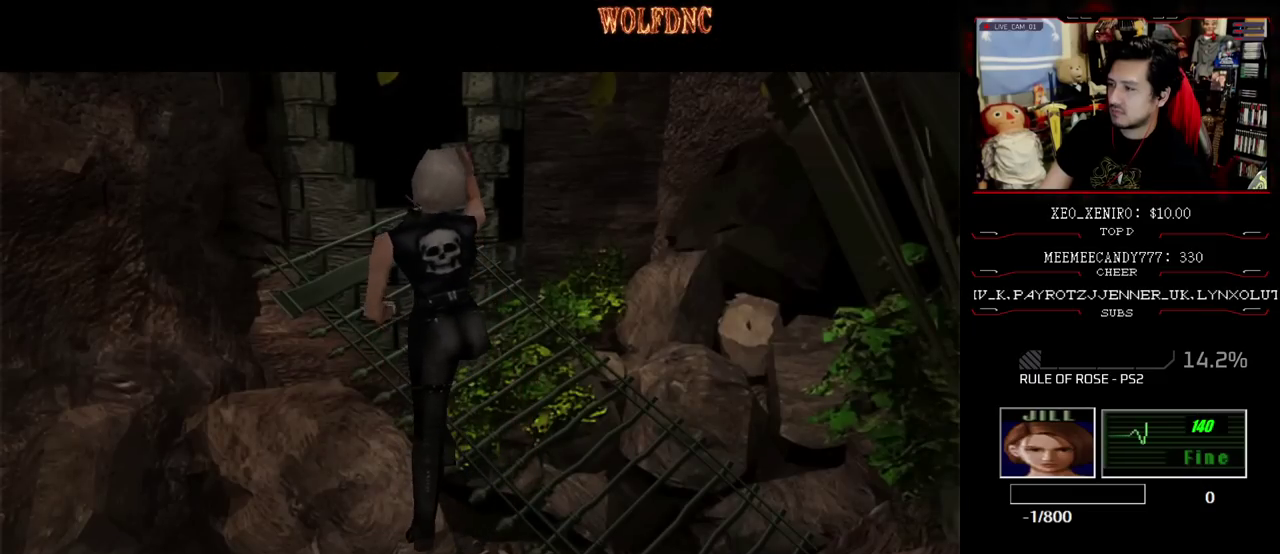
{"buttons": [], "events": []}
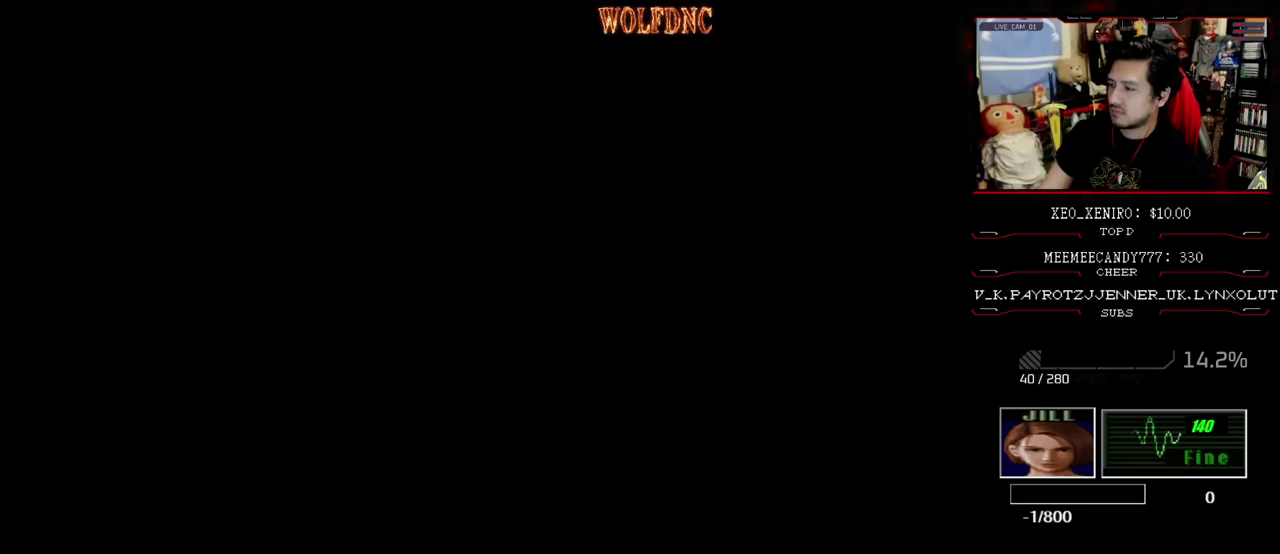
{"buttons": [], "events": []}
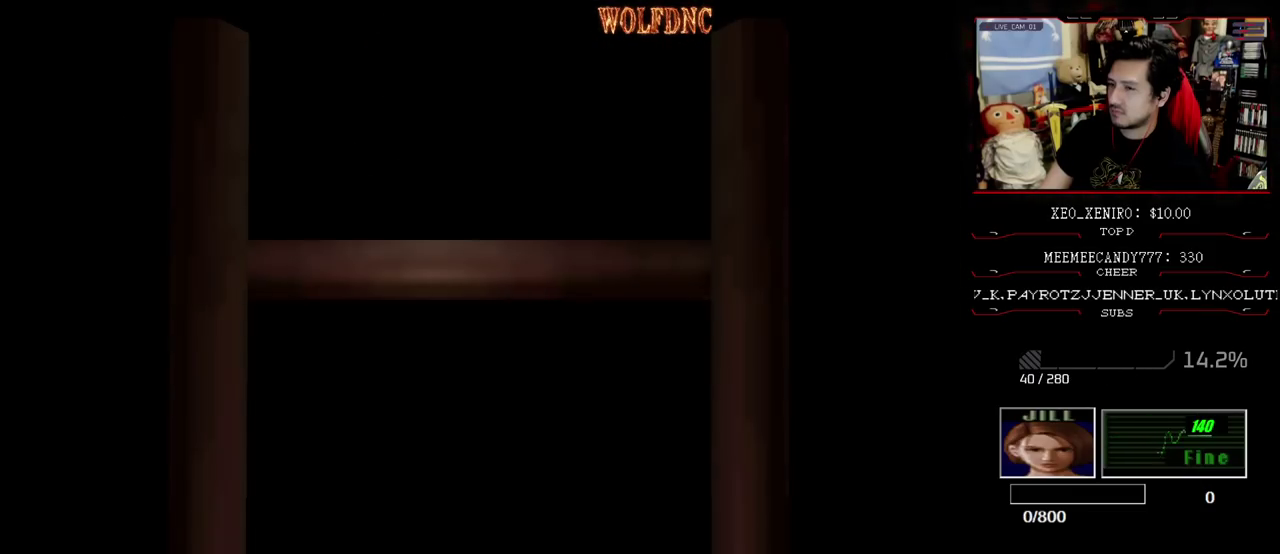
{"buttons": [], "events": []}
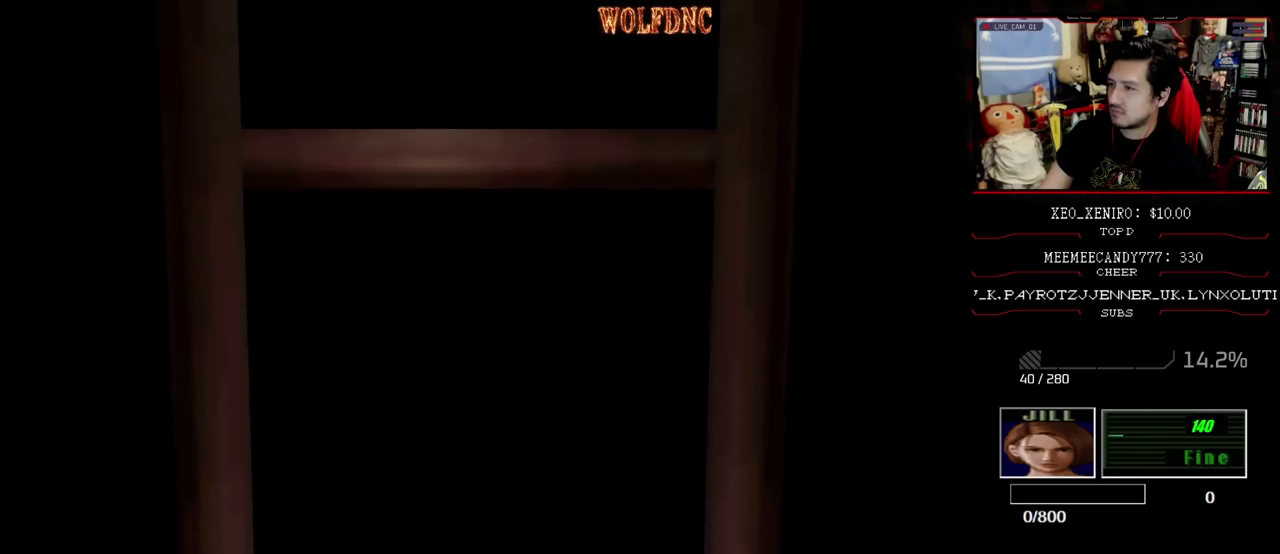
{"buttons": ["CROSS"], "events": [[17, "SELECT", "down"], [100, "SELECT", "up"], [300, "DPAD_DOWN", "down"], [383, "SQUARE", "down"], [483, "CROSS", "down"], [483, "DPAD_DOWN", "up"], [483, "SQUARE", "up"]]}
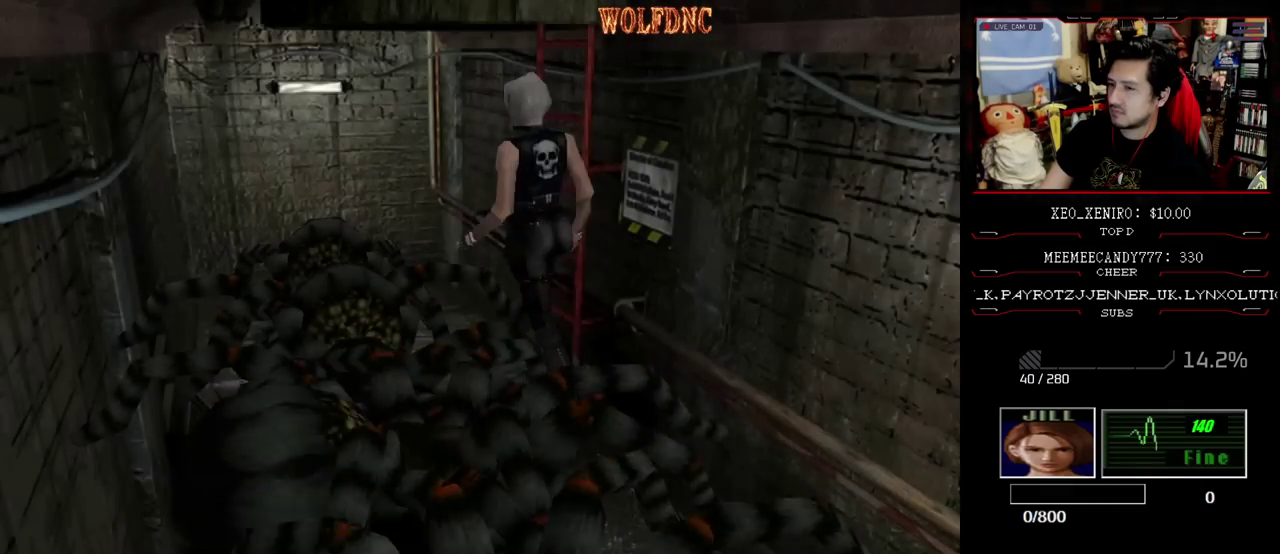
{"buttons": ["CROSS"], "events": [[67, "CROSS", "up"], [117, "CROSS", "down"], [167, "CROSS", "up"], [217, "CROSS", "down"]]}
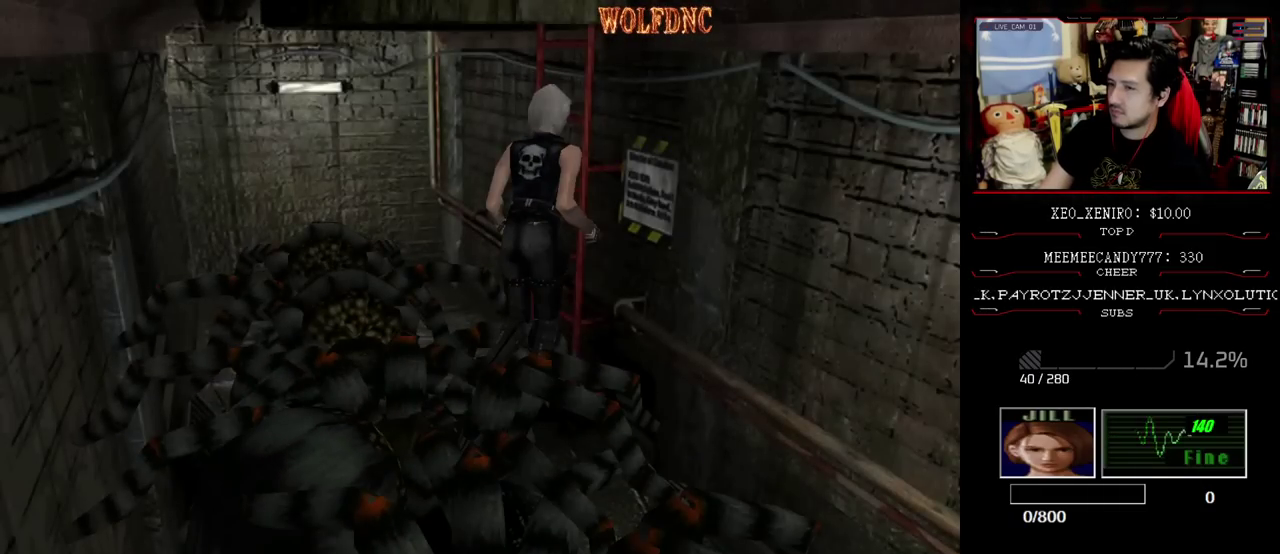
{"buttons": [], "events": [[133, "CROSS", "up"]]}
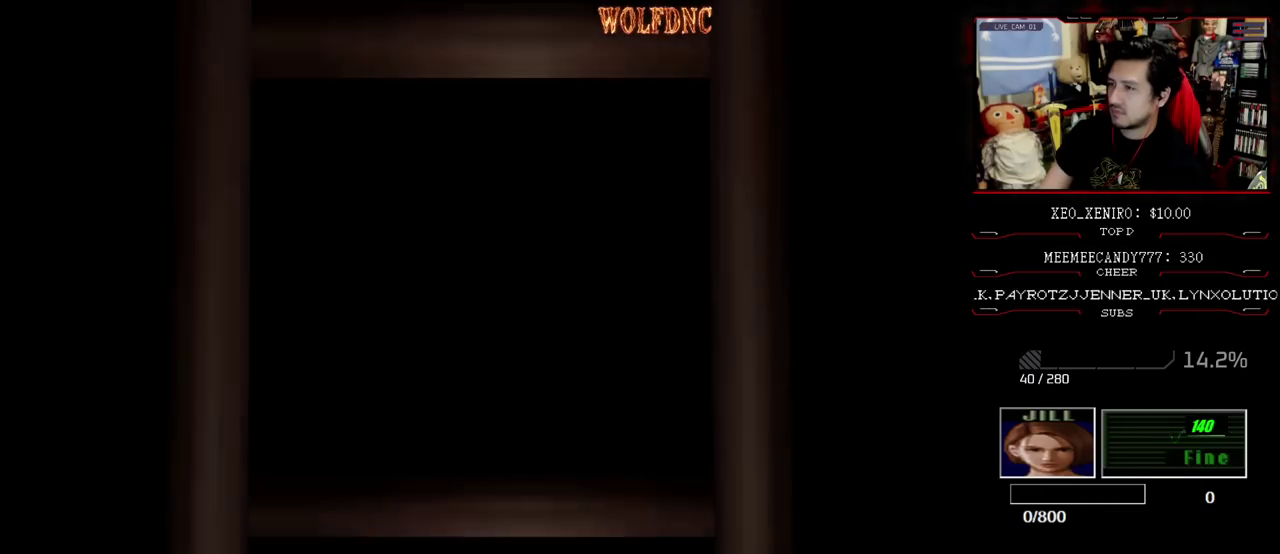
{"buttons": [], "events": []}
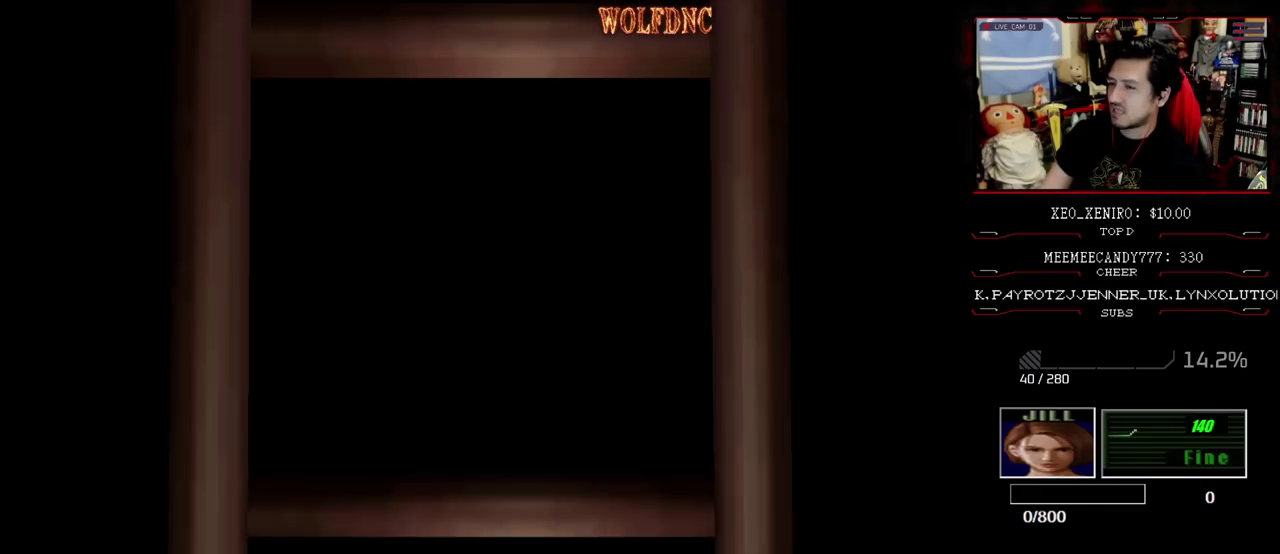
{"buttons": ["CIRCLE"], "events": [[317, "SELECT", "down"], [400, "SELECT", "up"], [483, "CIRCLE", "down"]]}
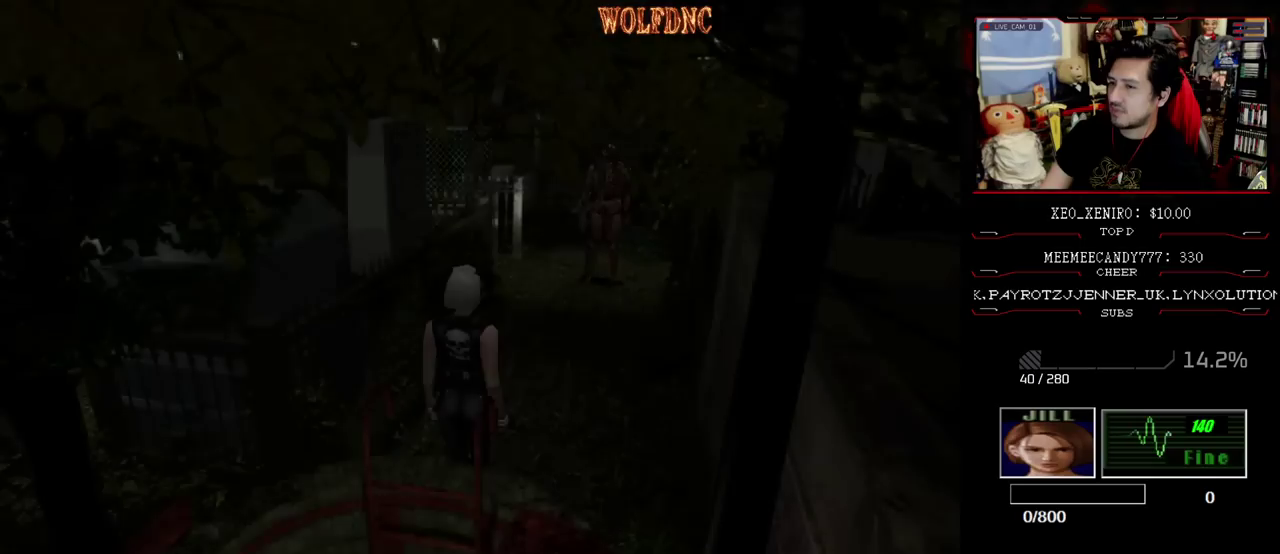
{"buttons": [], "events": [[133, "CIRCLE", "up"]]}
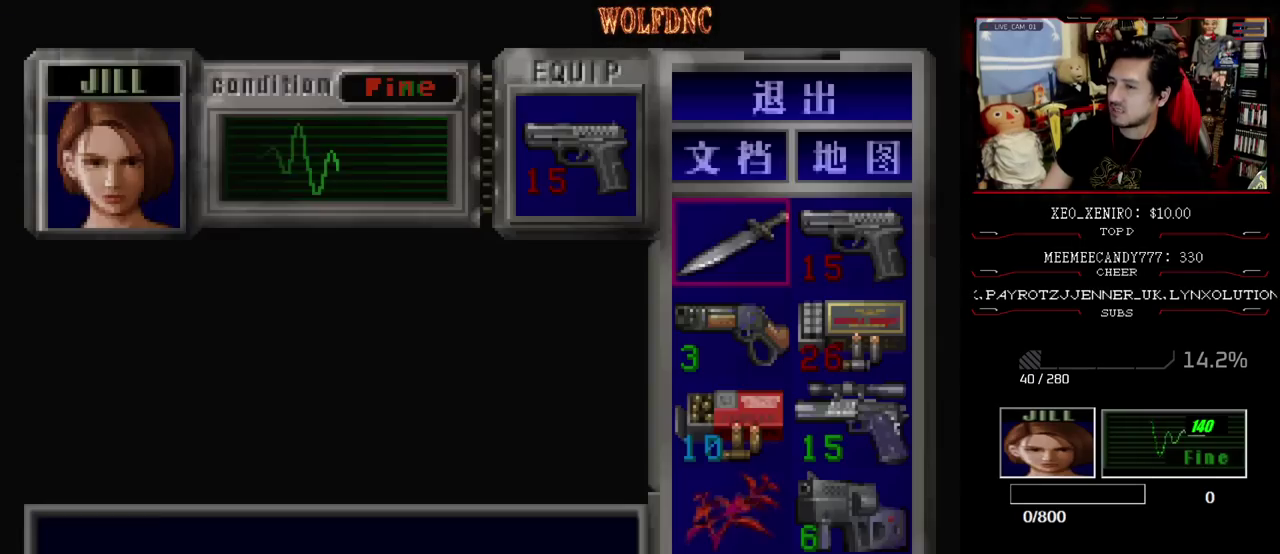
{"buttons": [], "events": []}
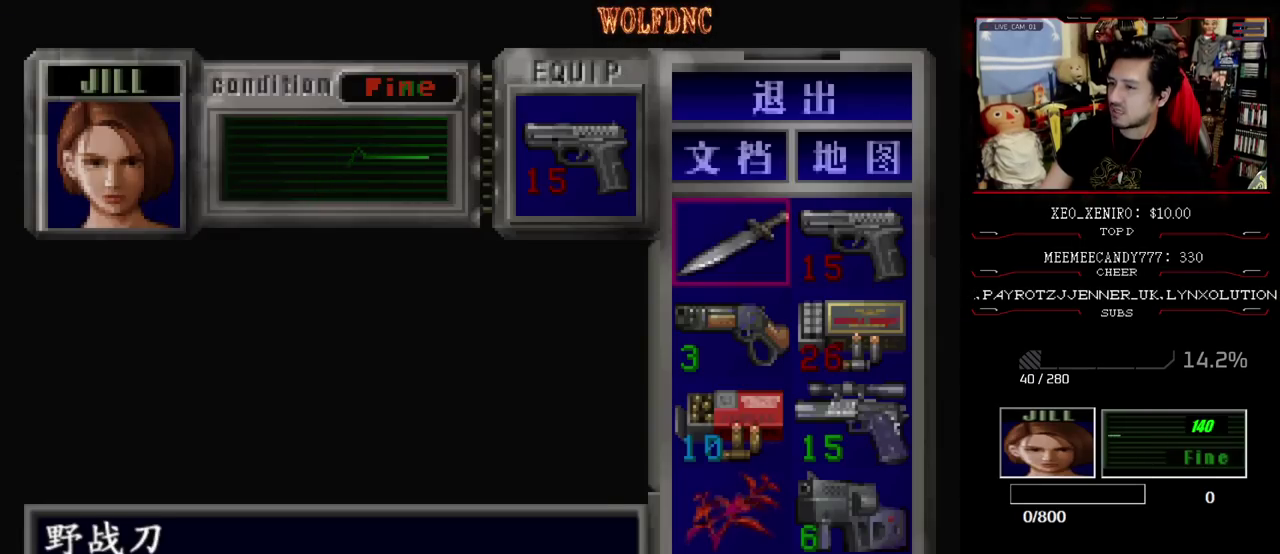
{"buttons": ["R1"], "events": [[217, "CIRCLE", "down"], [350, "CIRCLE", "up"], [450, "R1", "down"]]}
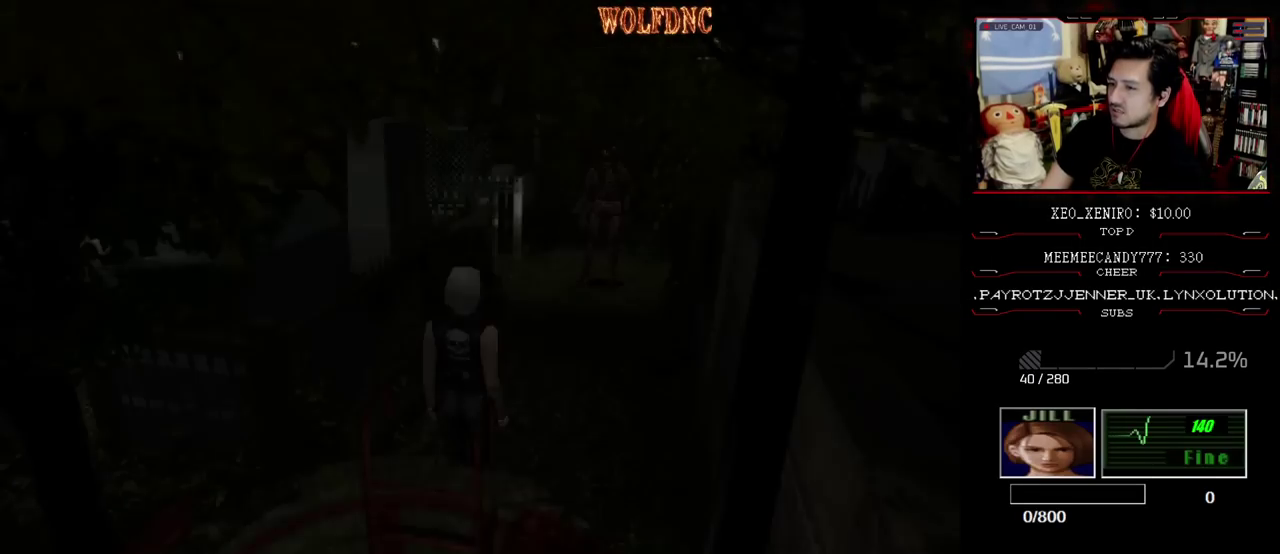
{"buttons": ["R1"], "events": [[183, "CROSS", "down"], [467, "CROSS", "up"]]}
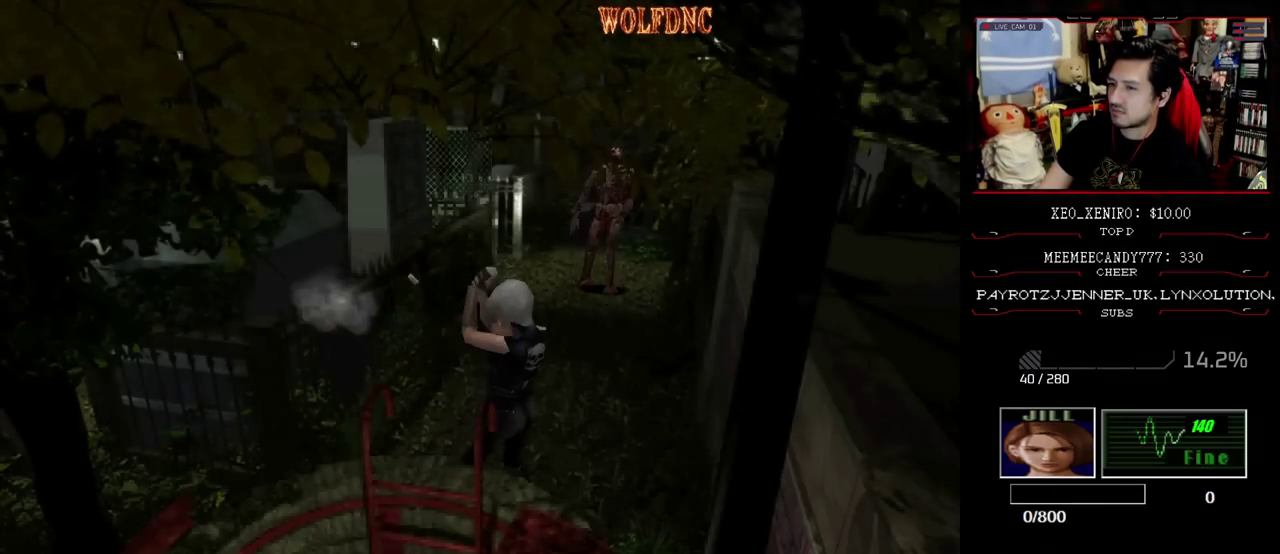
{"buttons": [], "events": [[67, "R1", "up"]]}
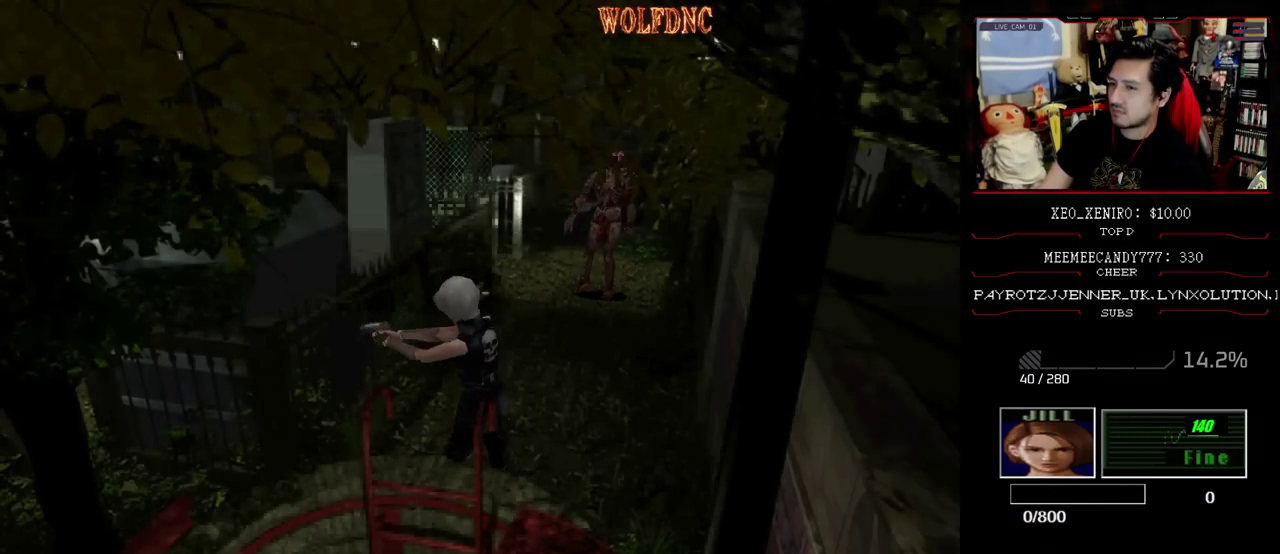
{"buttons": ["R1"], "events": [[267, "R1", "down"]]}
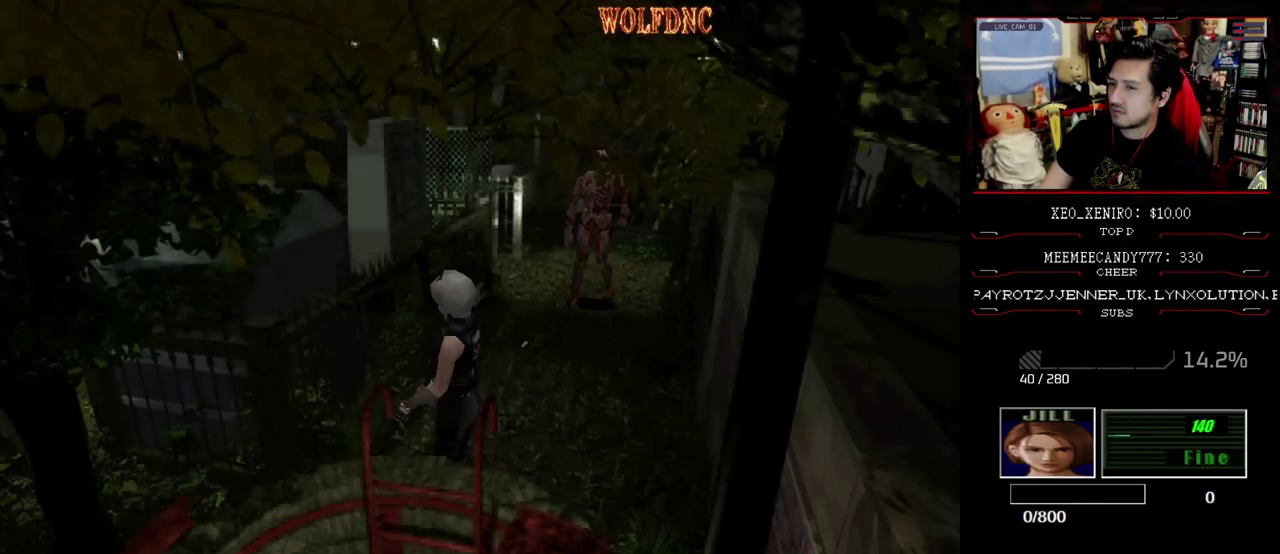
{"buttons": ["R1", "DPAD_RIGHT"], "events": [[317, "DPAD_RIGHT", "down"]]}
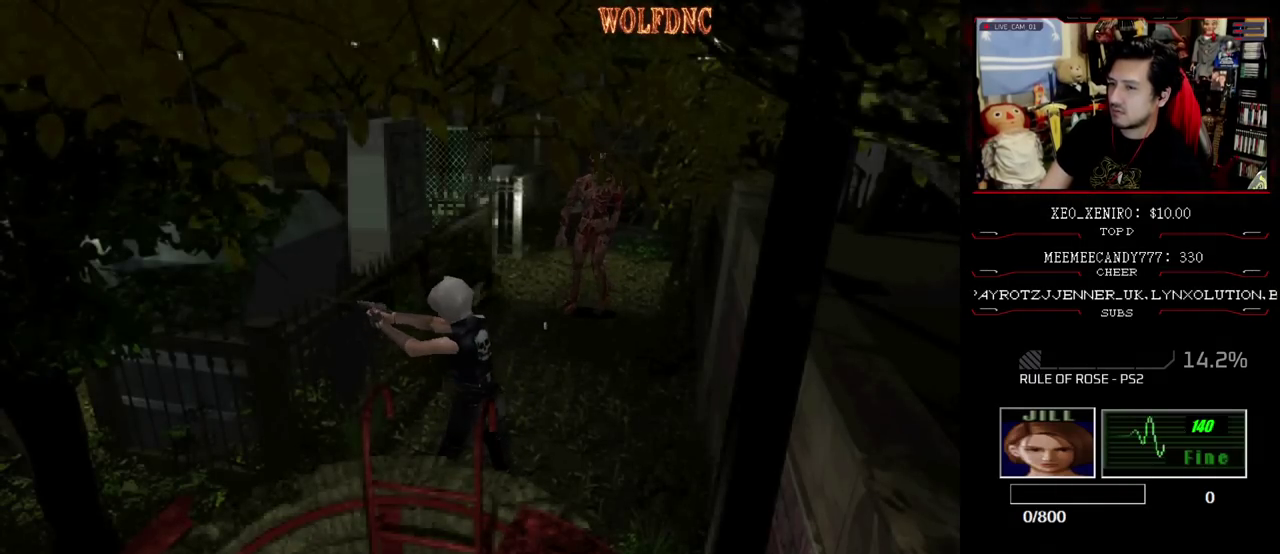
{"buttons": ["L1", "R1"], "events": [[433, "DPAD_RIGHT", "up"], [433, "L1", "down"]]}
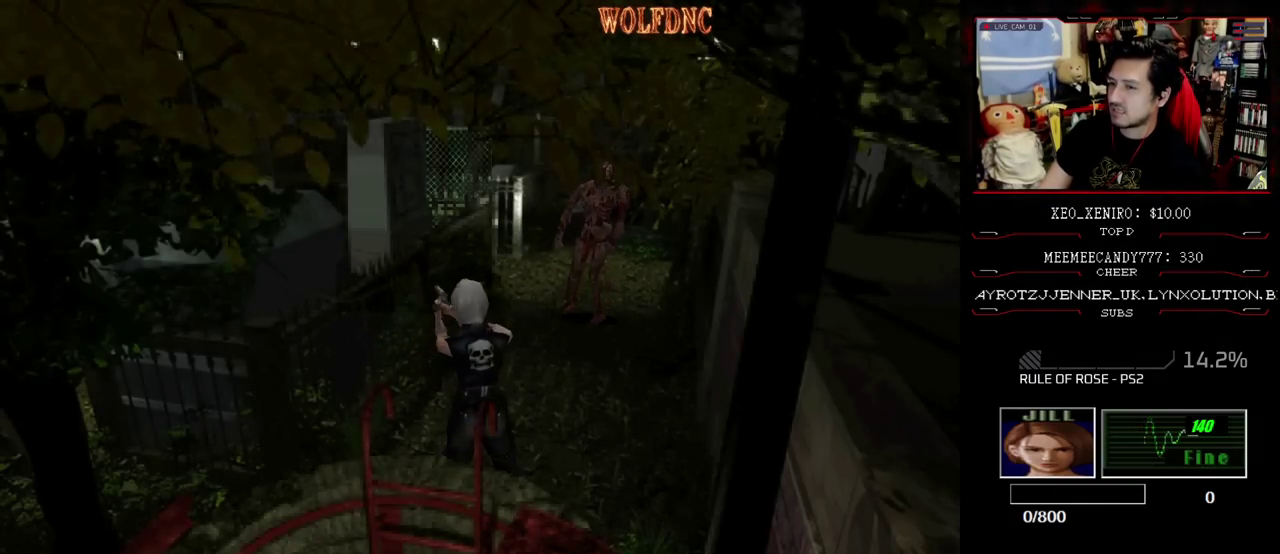
{"buttons": ["R1"], "events": [[33, "L1", "up"], [350, "L1", "down"], [500, "L1", "up"]]}
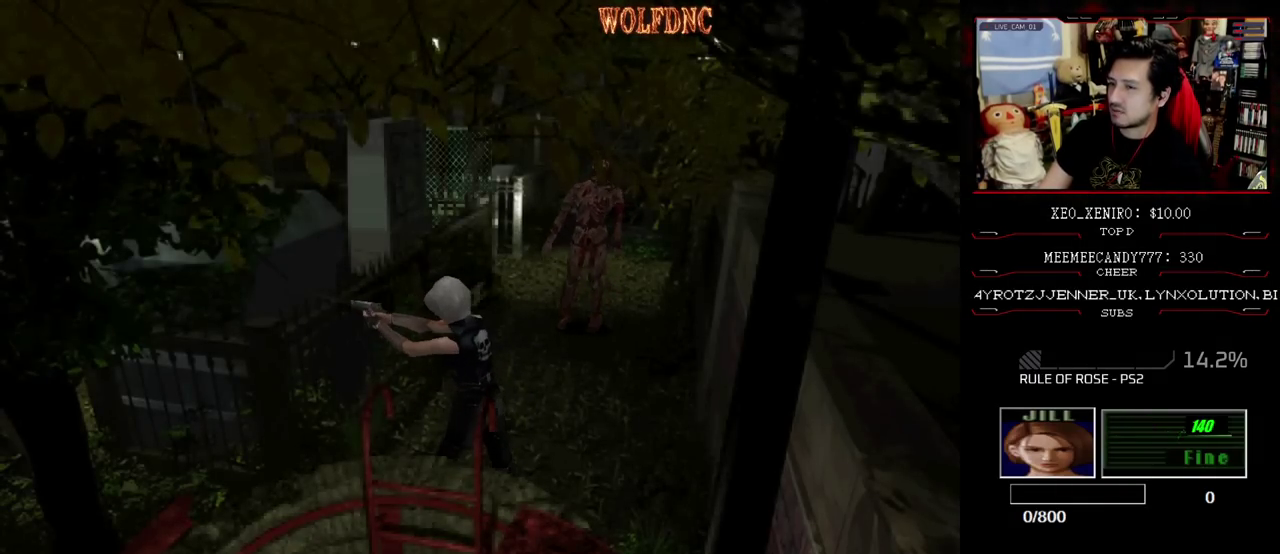
{"buttons": ["L1", "R1", "DPAD_RIGHT"], "events": [[283, "DPAD_RIGHT", "down"], [367, "L1", "down"]]}
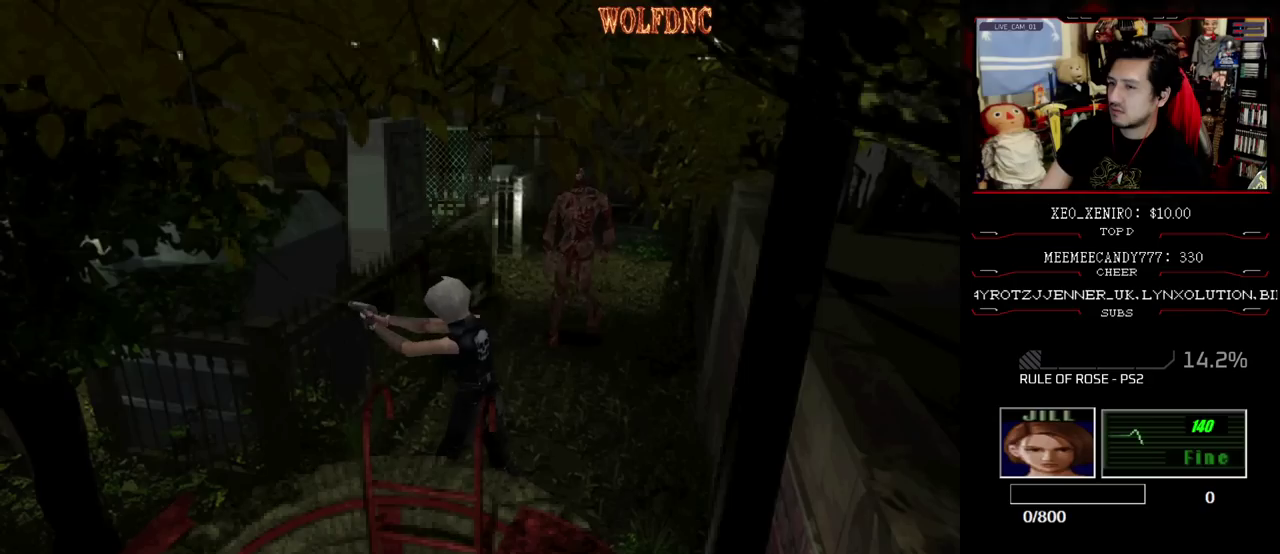
{"buttons": ["R1", "DPAD_RIGHT"], "events": [[17, "L1", "up"]]}
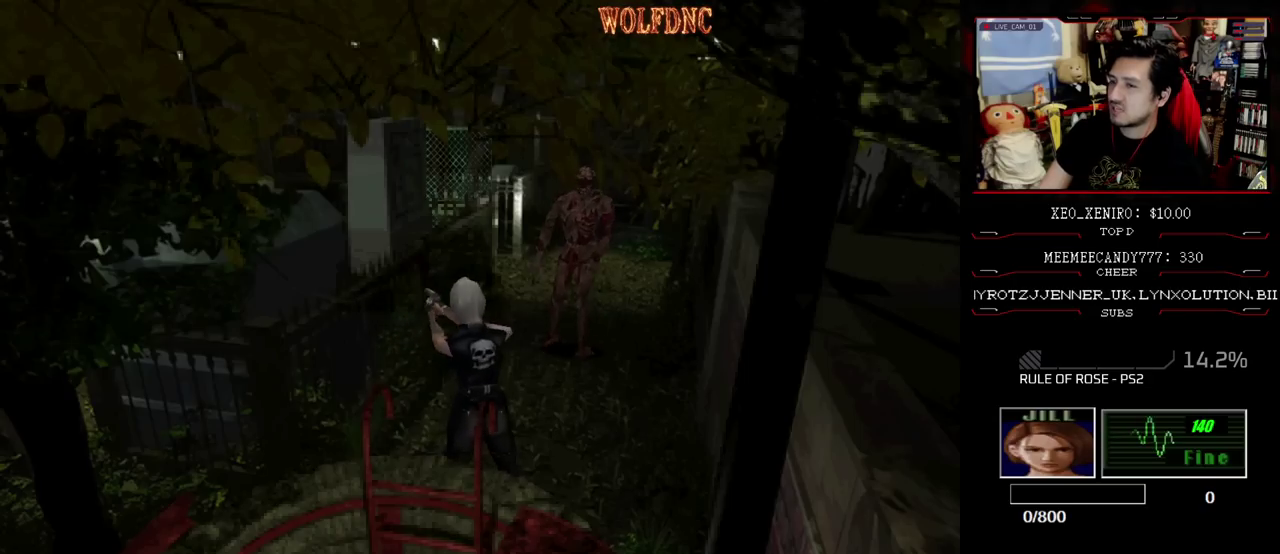
{"buttons": ["R1"], "events": [[500, "DPAD_RIGHT", "up"]]}
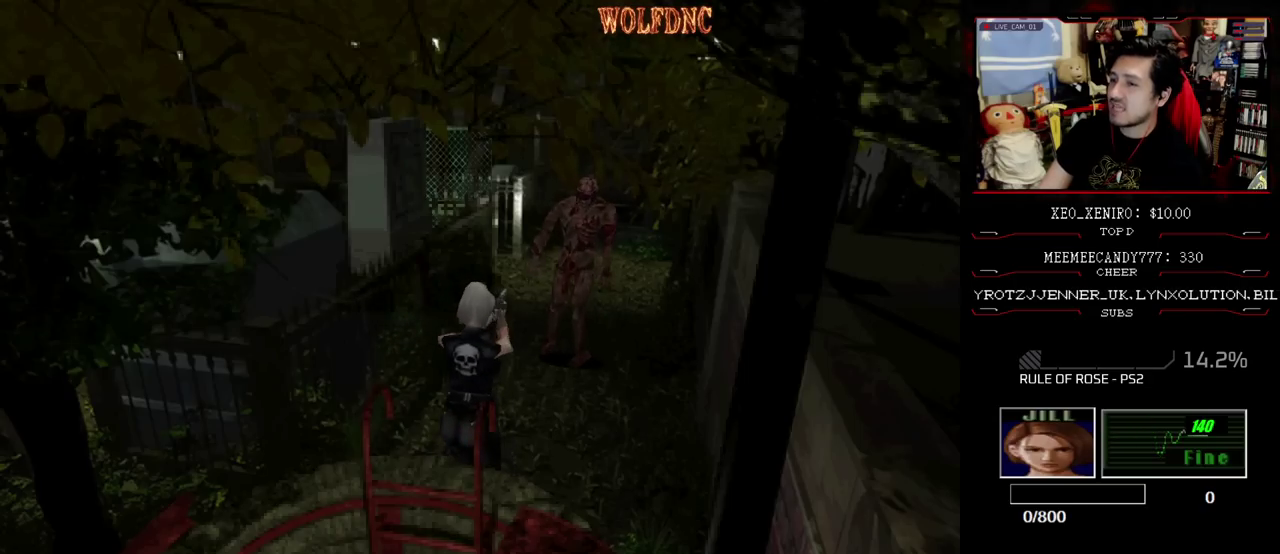
{"buttons": ["R1"], "events": [[50, "CROSS", "down"], [317, "CROSS", "up"]]}
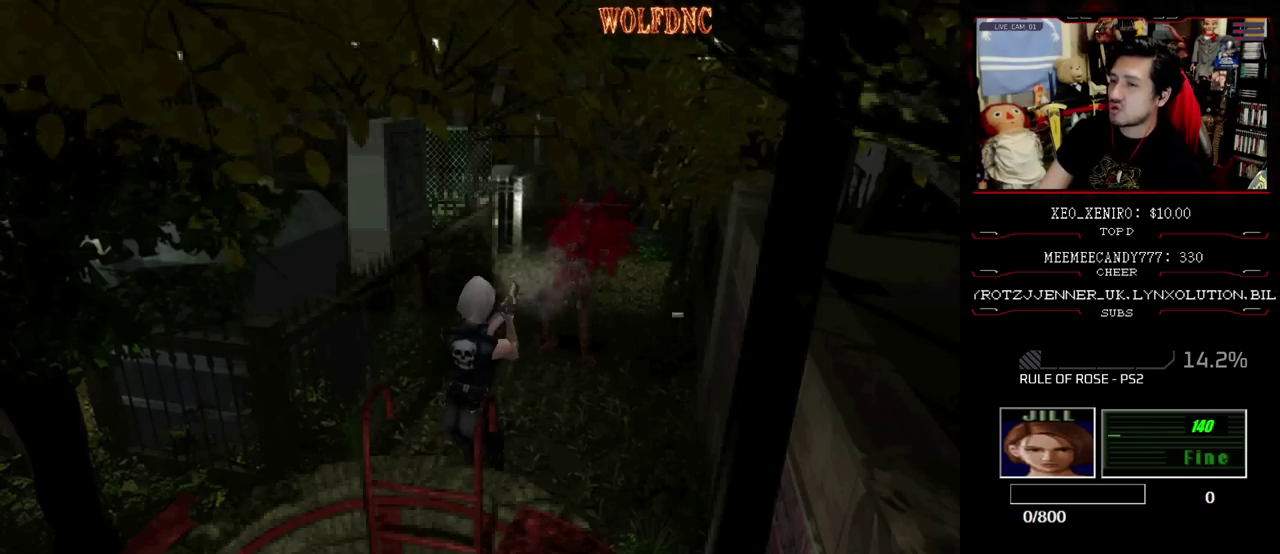
{"buttons": ["CROSS", "R1"], "events": [[333, "CROSS", "down"]]}
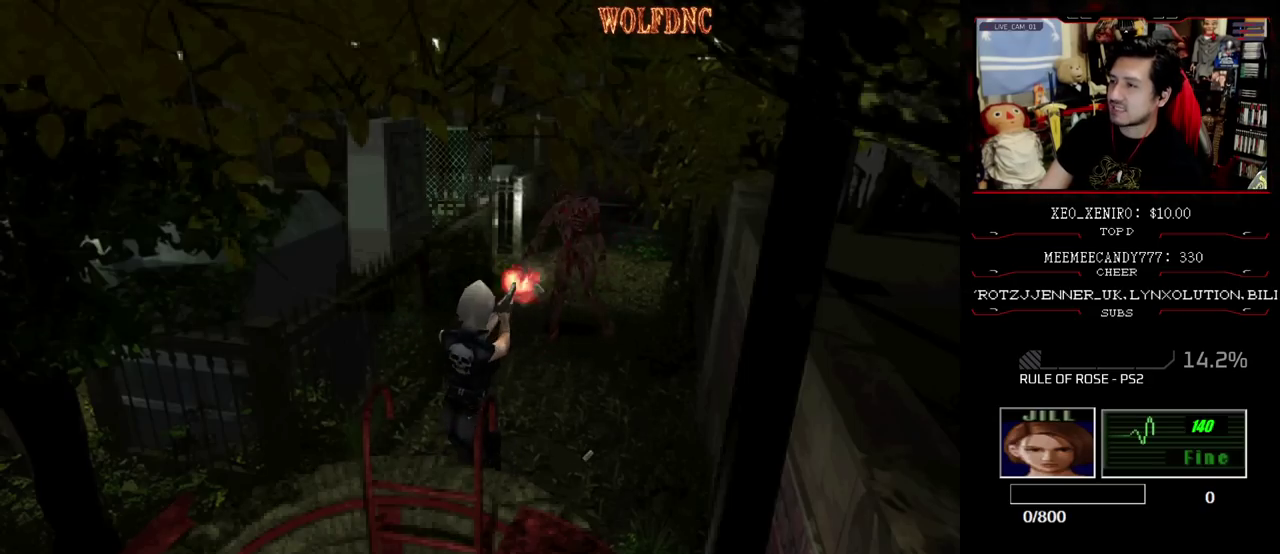
{"buttons": ["R1"], "events": [[33, "CROSS", "up"]]}